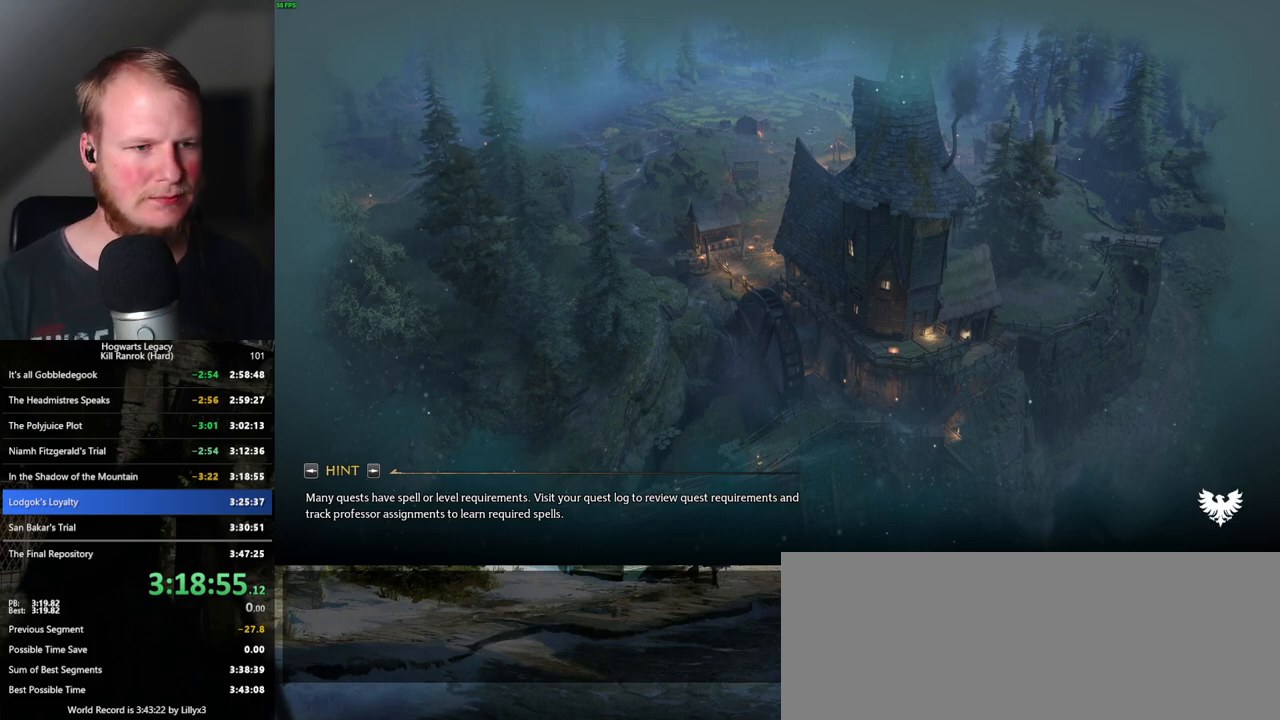
Gameplay with keyboard and mouse; each line is a JSON object with the keys and mouse buttons held at the frame after it. "events" lists presses ("down") and releases ("up") of ".", "/", "0", "1", "2", "3", "4", "5", "6", "7", "8", "9", "a", "alt_l", "alt_r", "b", "backslash", "backspace", "c", "caps_lock", "comma", "ctrl_l", "ctrl_r", "d", "e", "equals", "escape", "f", "f1", "f10", "f11", "f12", "f2", "f3", "f4", "f5", "f6", "f7", "f8", "f9", "g", "h", "i", "j", "k", "l", "lbracket", "m", "minus", "n", "o", "p", "q", "quote", "r", "rbracket", "return", "s", "semicolon", "shift_l", "shift_r", "space", "super_l", "super_r", "t", "tab", "tilde", "u", "v", "w", "x", "y", "z", "mouse_left", "mouse_wheel", "mouse_right", "mouse_mb4" and "mouse_mb5" between this image and that frame as [ms after this image, input, new state], when the widget could be followed in between. "mouse_left", "mouse_wheel", "mouse_right", "mouse_mb4", "mouse_mb5" = the "left", "wheel", "right", "mb4", "mb5" buttons of the "mouse" list. No other keys are recorded. "wheel" means that the mouse wheel is clicked or scrolled. Mouse movement is not recorded.
{"keys": ["tab"], "mouse": [], "events": [[350, "tab", "down"]]}
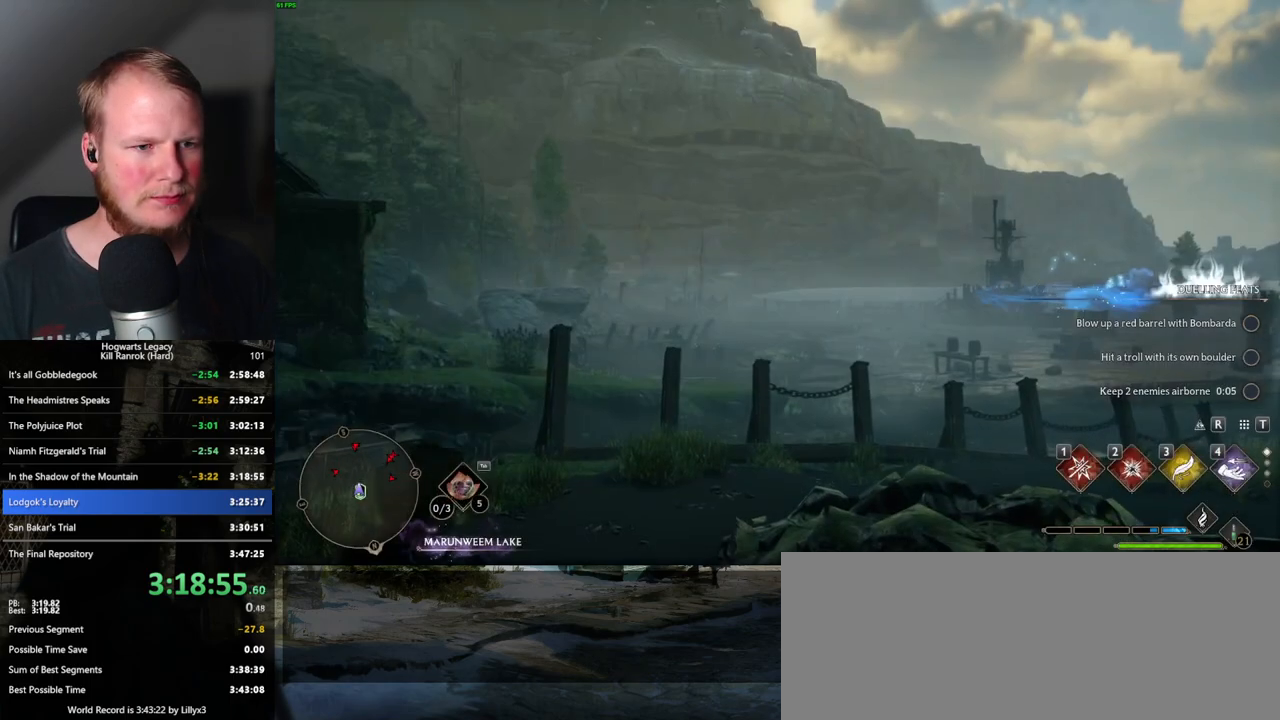
{"keys": ["3", "tab"], "mouse": [], "events": [[417, "3", "down"]]}
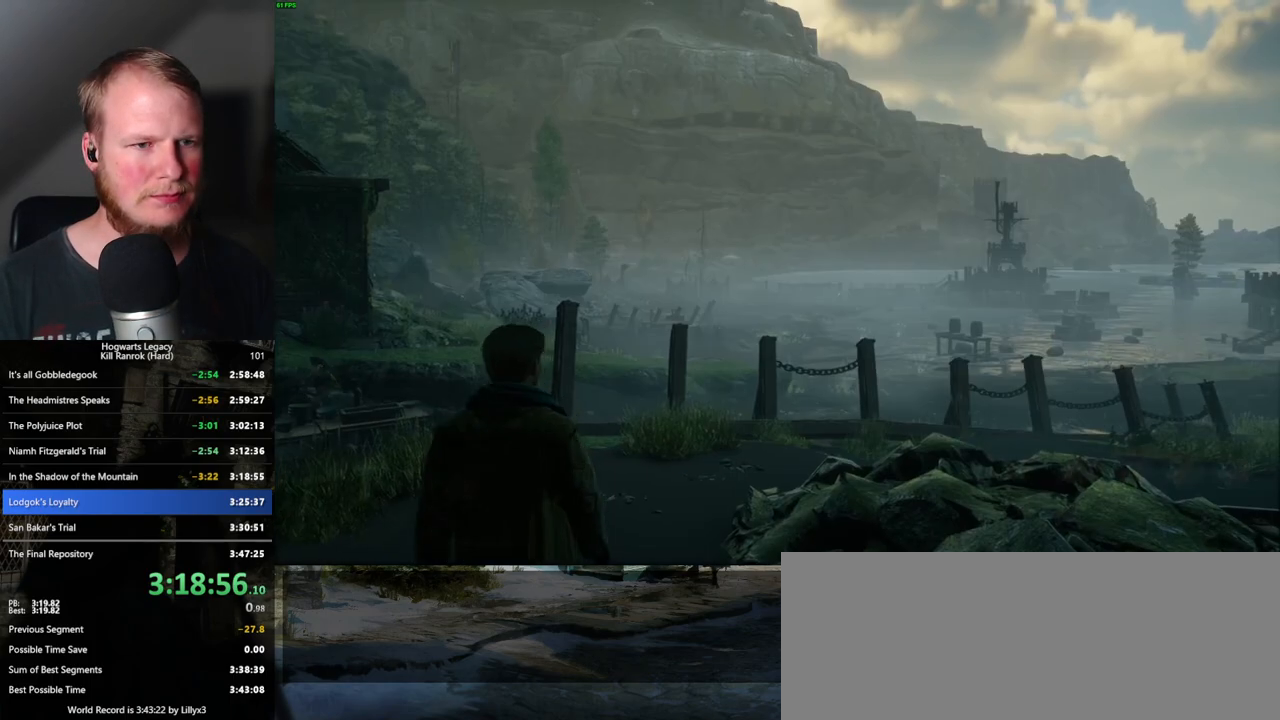
{"keys": ["w"], "mouse": [], "events": [[34, "3", "up"], [50, "tab", "up"], [217, "w", "down"]]}
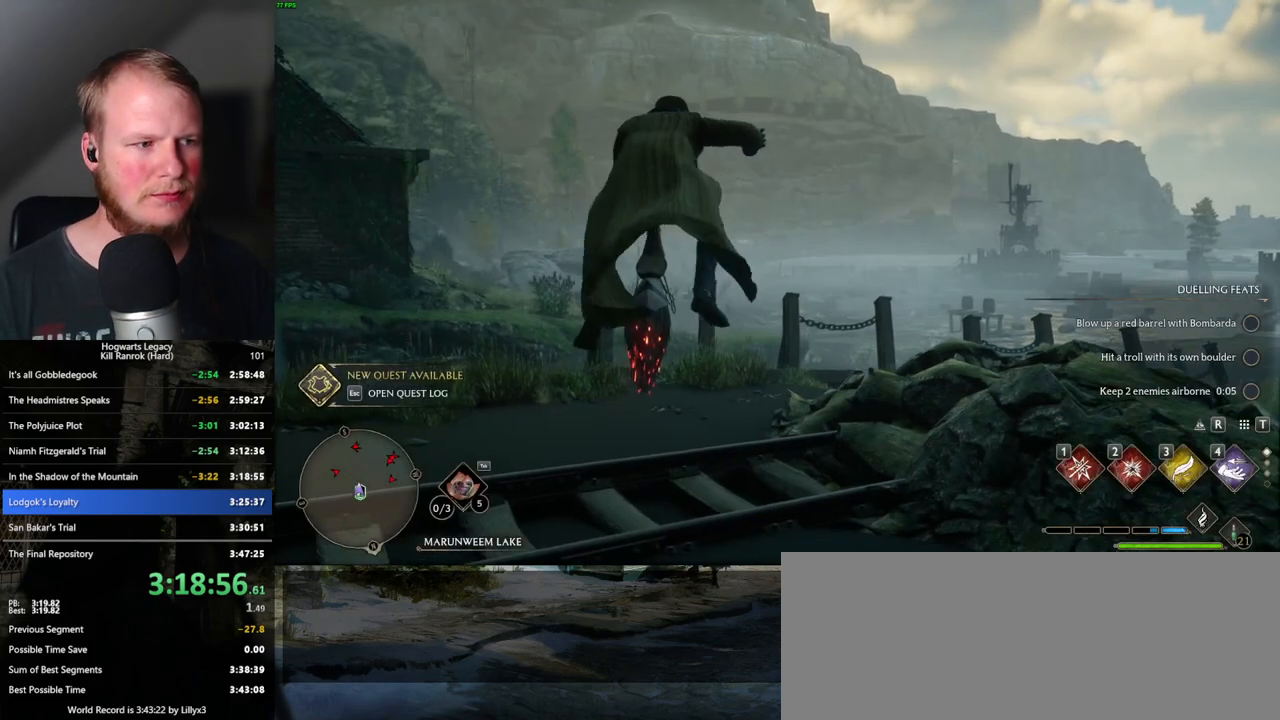
{"keys": ["space", "w"], "mouse": ["left"], "events": [[134, "space", "down"], [350, "mouse_left", "down"]]}
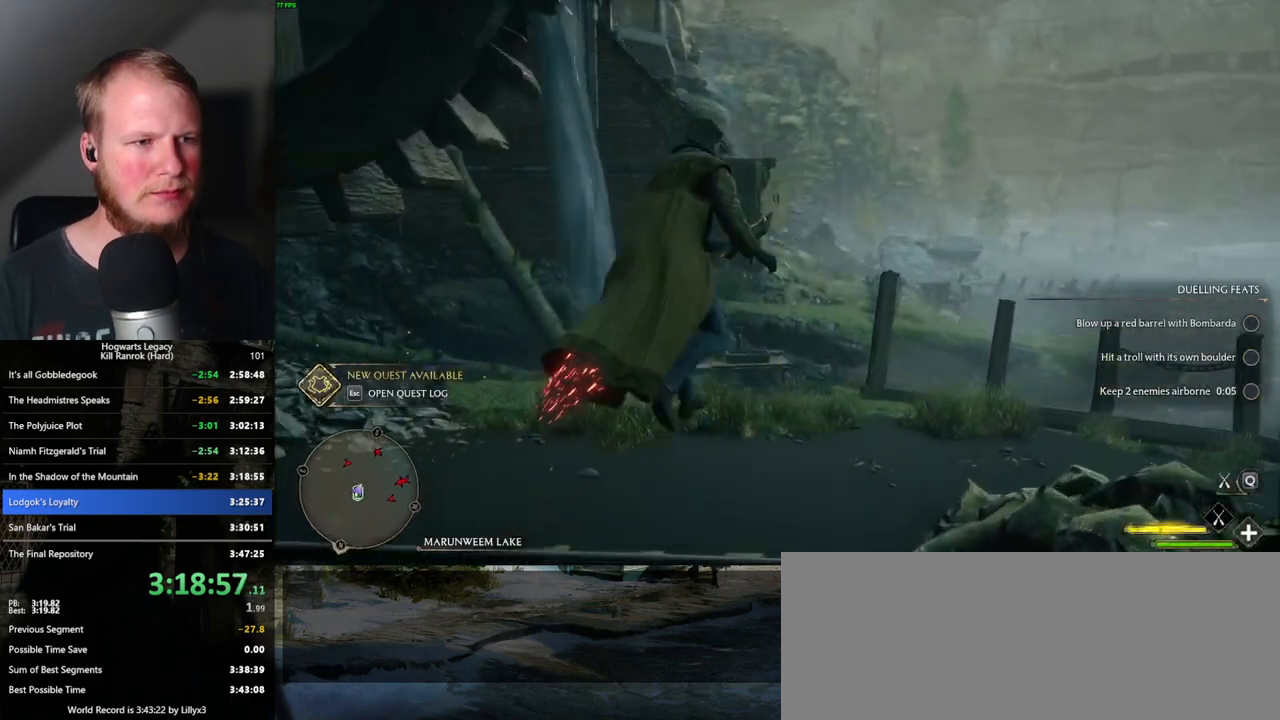
{"keys": ["w"], "mouse": ["left"], "events": [[117, "space", "up"], [300, "space", "down"], [400, "space", "up"]]}
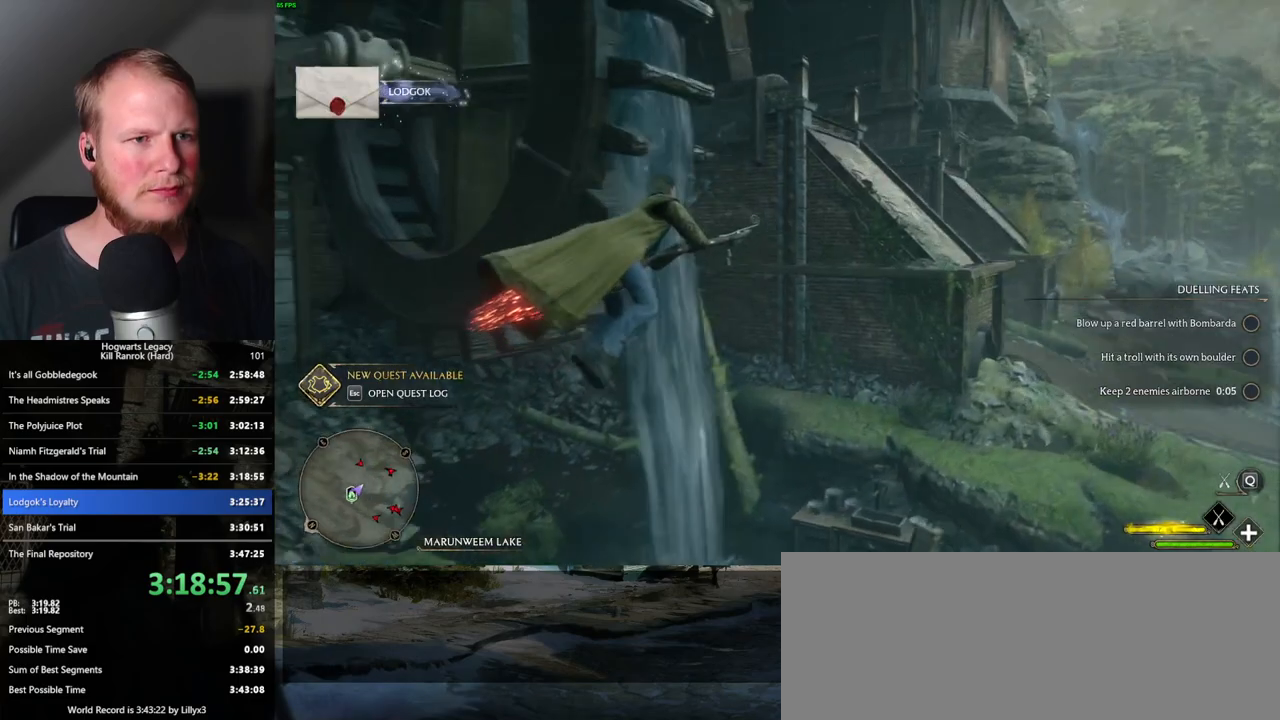
{"keys": ["w"], "mouse": ["left"], "events": [[100, "space", "down"], [200, "space", "up"], [317, "space", "down"], [367, "space", "up"]]}
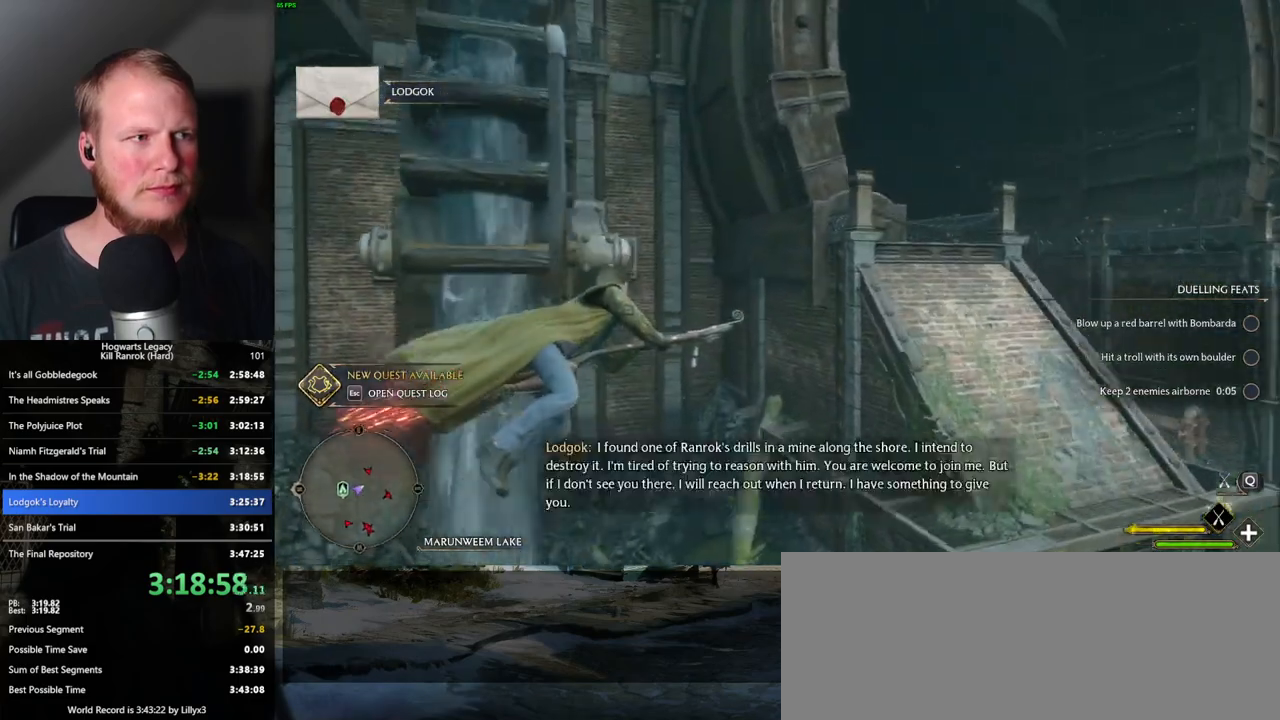
{"keys": ["space", "w"], "mouse": ["left"], "events": [[500, "space", "down"]]}
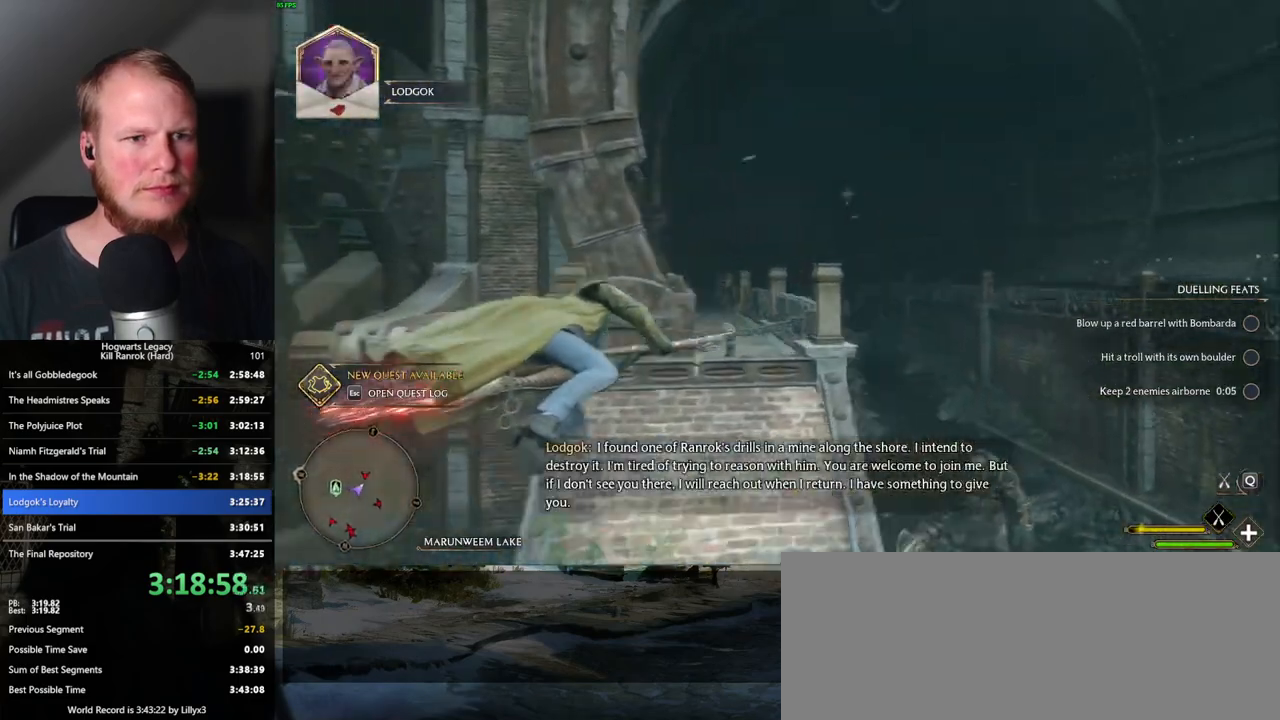
{"keys": ["w"], "mouse": ["left"], "events": [[100, "space", "up"], [284, "space", "down"], [334, "space", "up"]]}
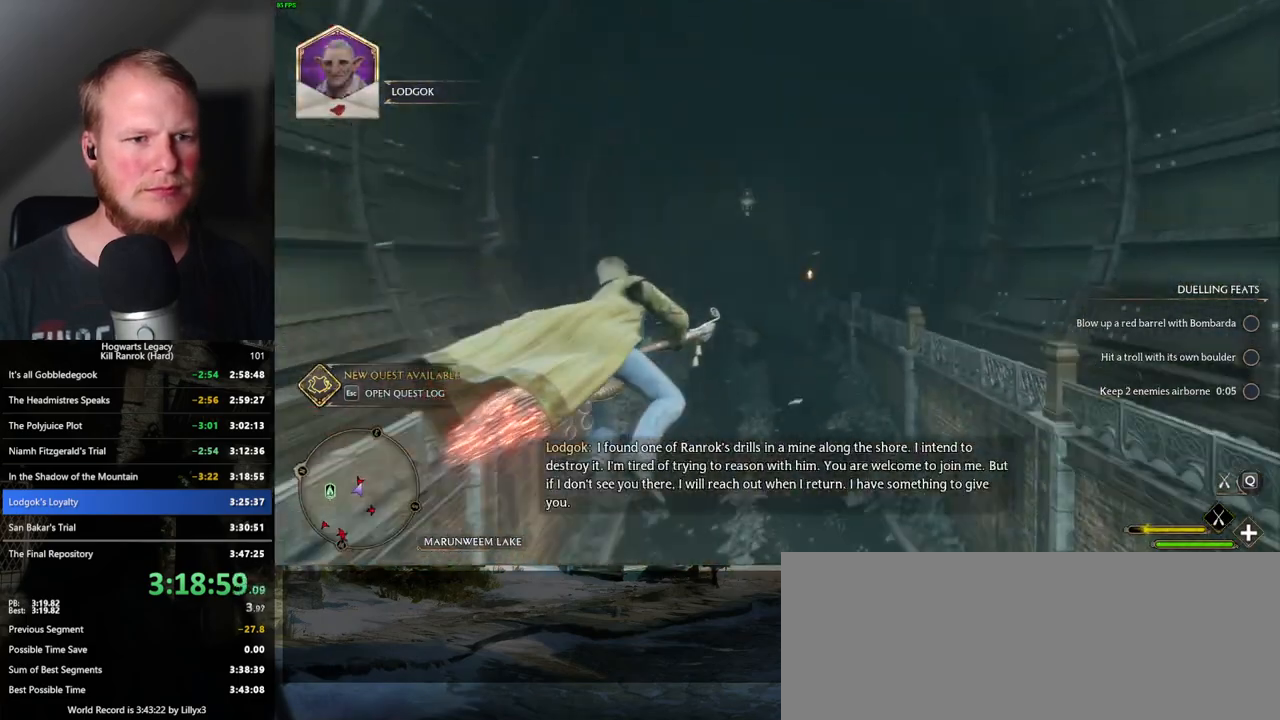
{"keys": ["w"], "mouse": ["left"], "events": [[250, "space", "down"], [350, "space", "up"]]}
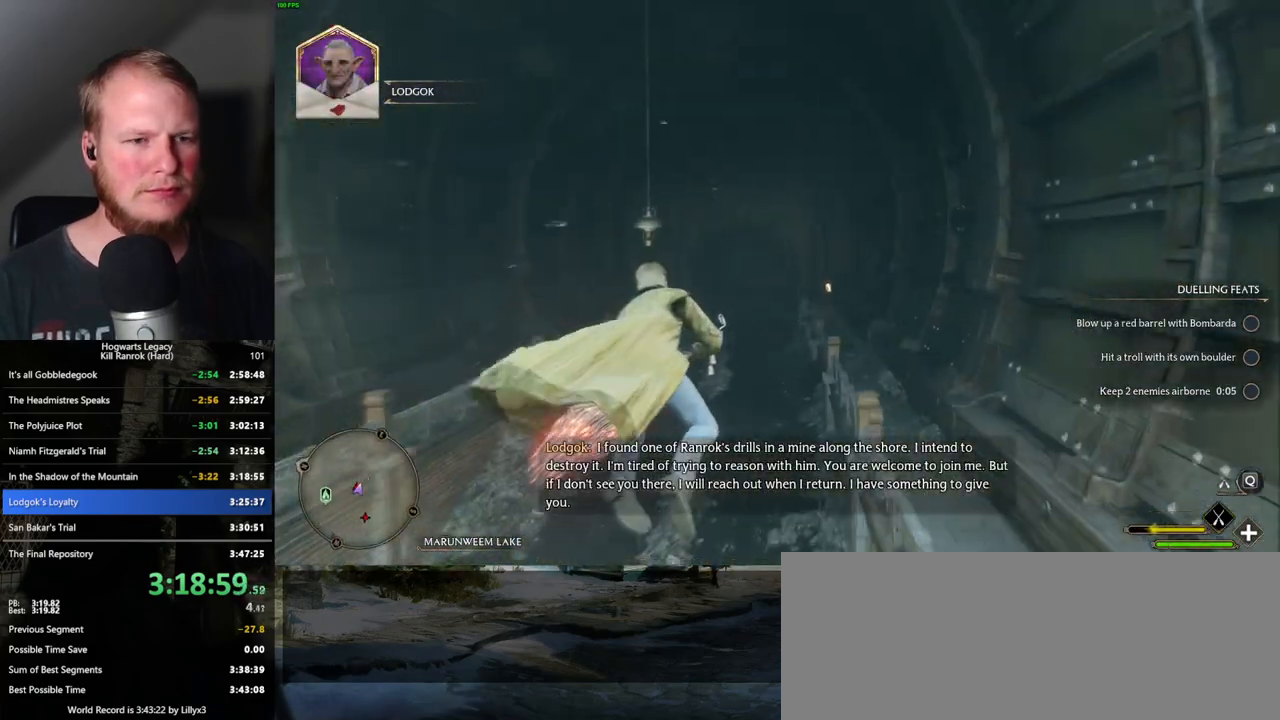
{"keys": ["w"], "mouse": ["left"], "events": []}
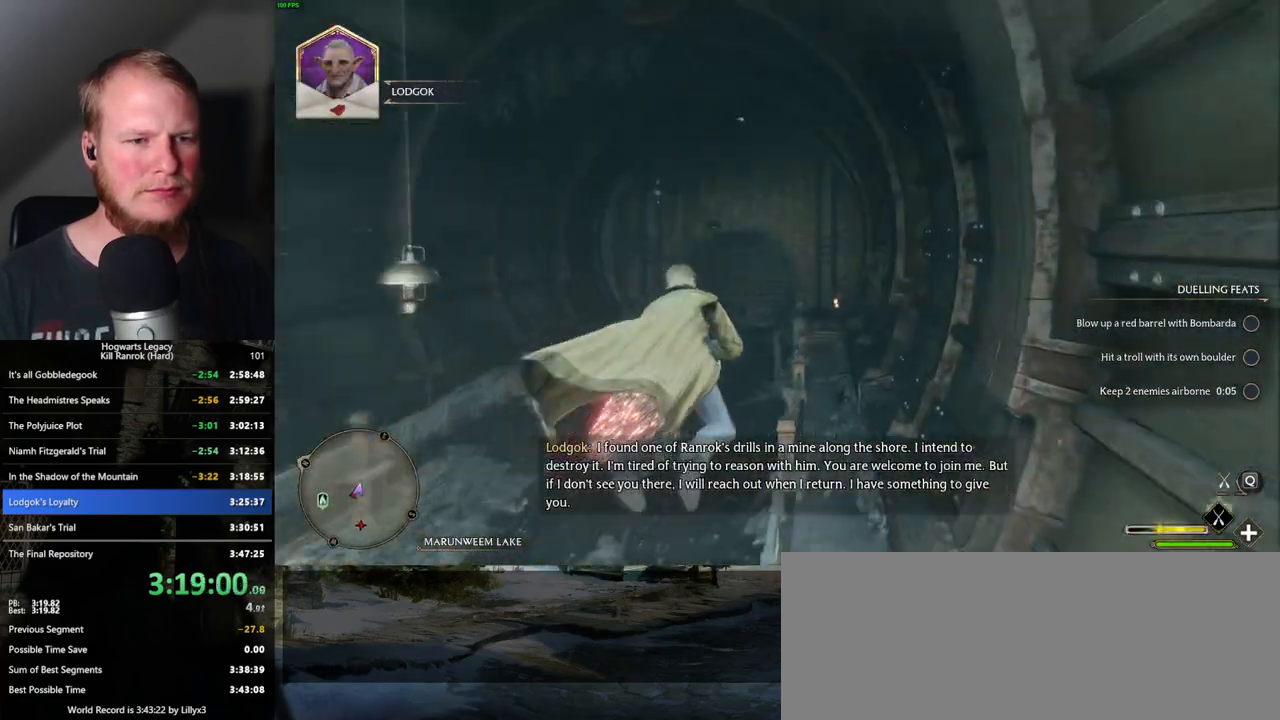
{"keys": ["w"], "mouse": ["left"], "events": [[200, "a", "down"], [284, "a", "up"]]}
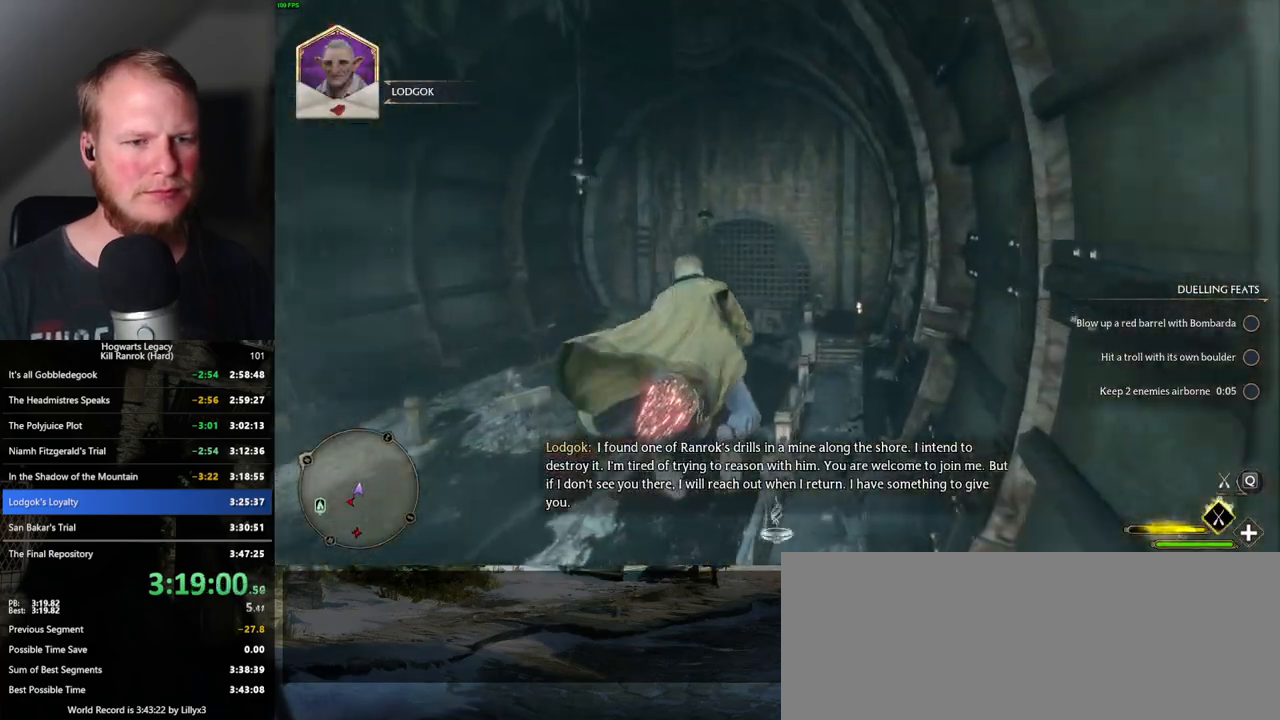
{"keys": ["w"], "mouse": ["left"], "events": []}
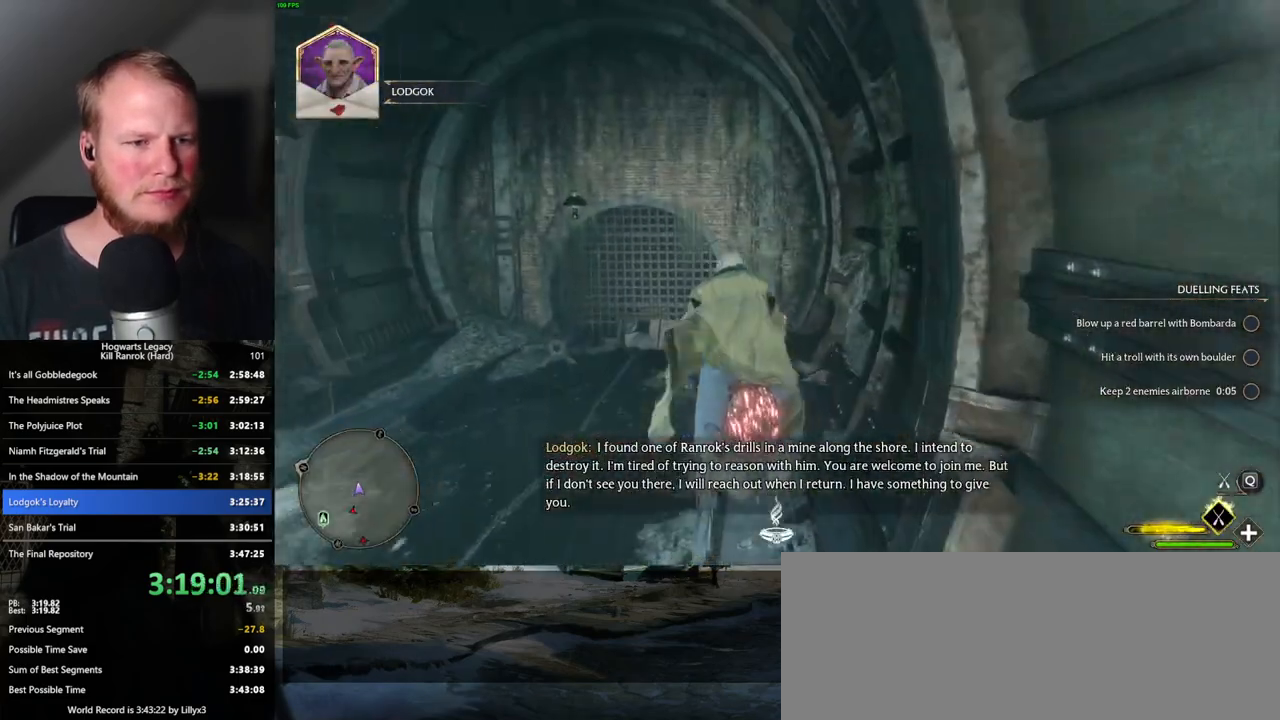
{"keys": ["ctrl_l", "w"], "mouse": ["left"], "events": [[467, "ctrl_l", "down"]]}
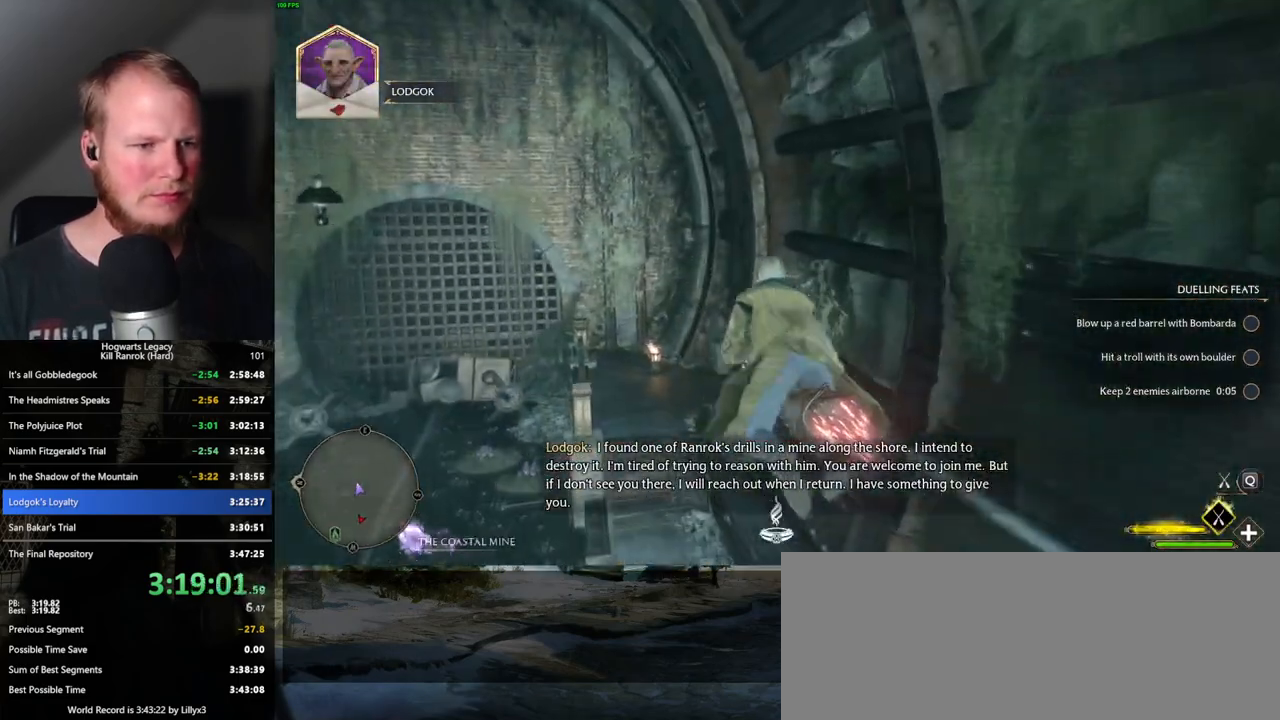
{"keys": ["ctrl_l", "w"], "mouse": ["left"], "events": []}
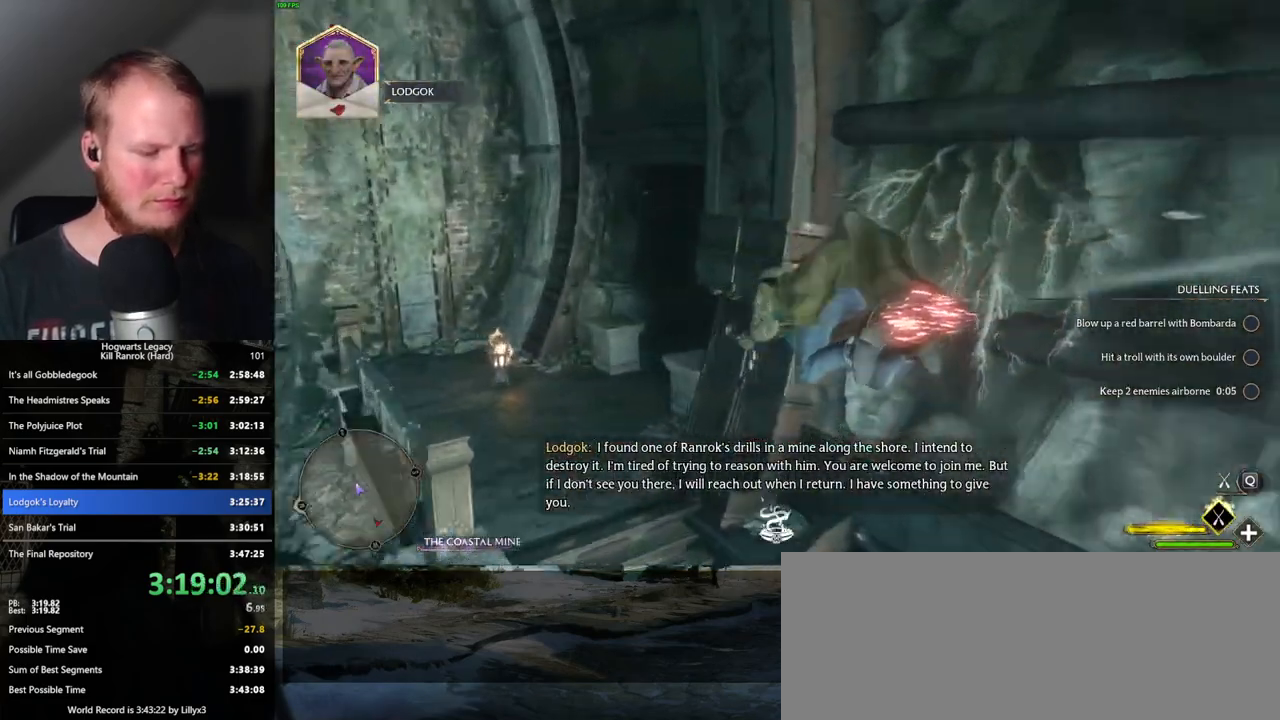
{"keys": ["w"], "mouse": [], "events": [[234, "mouse_left", "up"], [250, "b", "down"], [284, "ctrl_l", "up"], [367, "b", "up"]]}
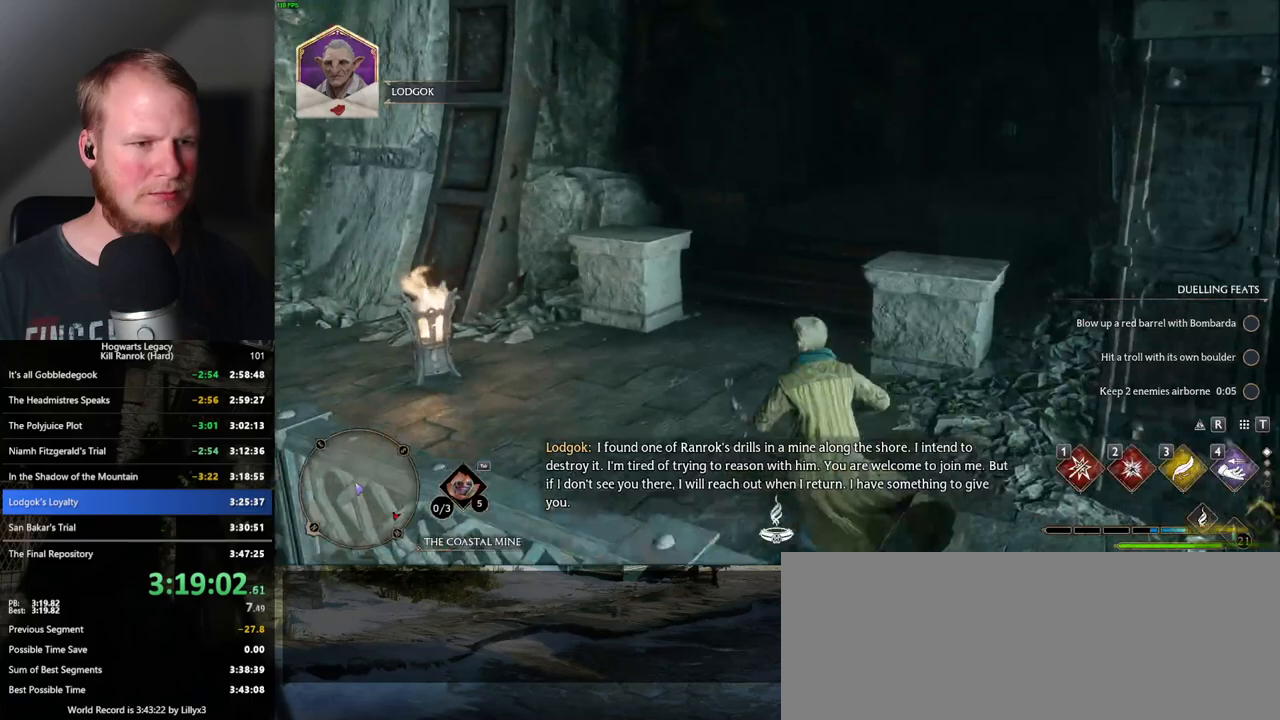
{"keys": ["a", "w"], "mouse": [], "events": [[500, "a", "down"]]}
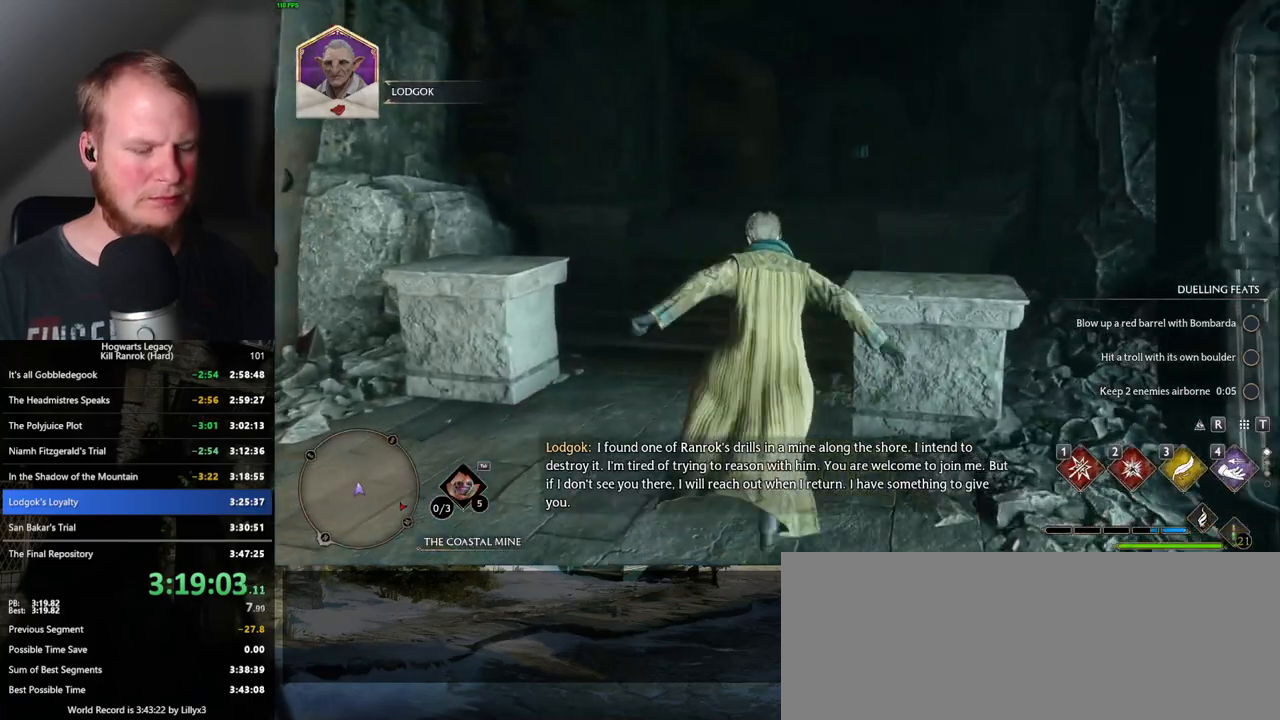
{"keys": ["w"], "mouse": [], "events": [[150, "a", "up"]]}
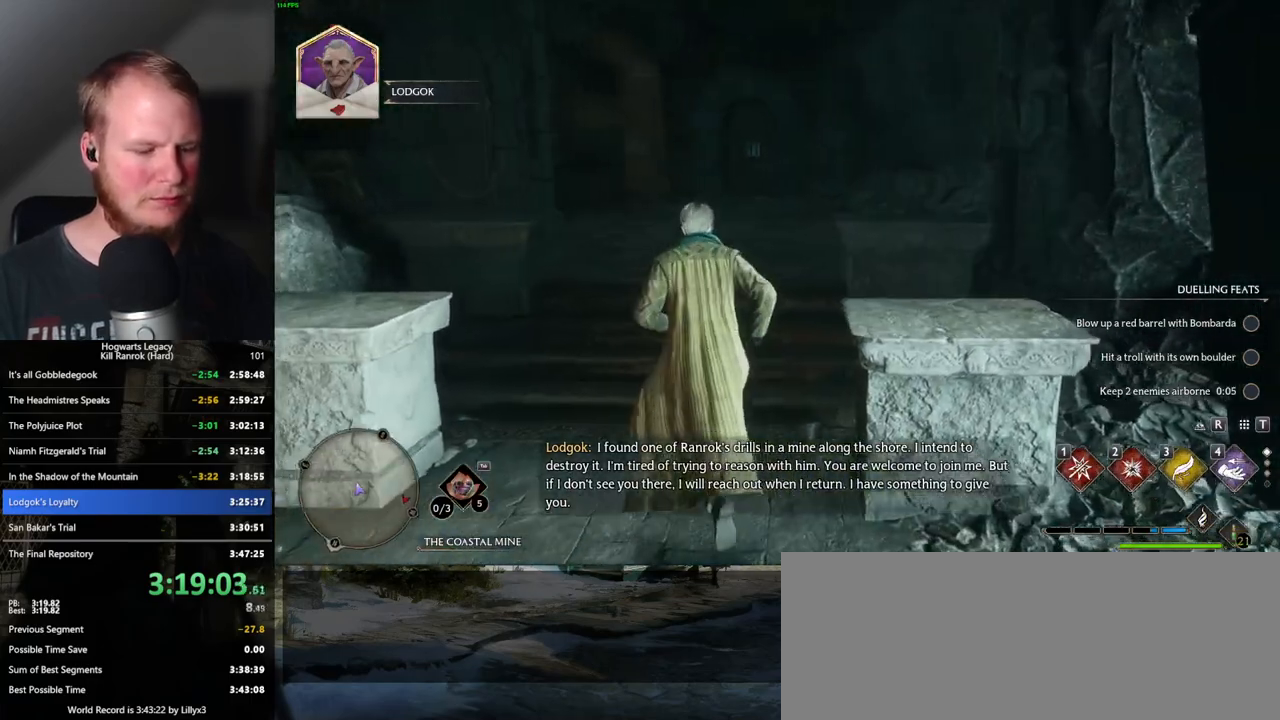
{"keys": [], "mouse": [], "events": [[350, "w", "up"]]}